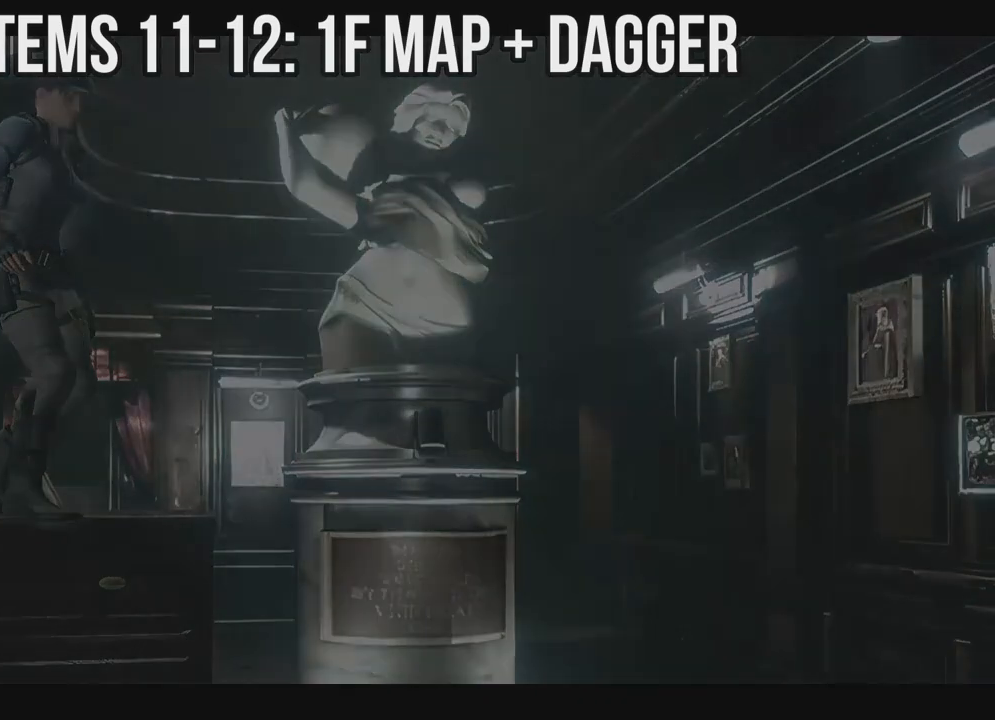
Gameplay with a controller (Xbox layout); each line is a JSON object with the inputs held at the frame after it. "events" lists button and stick changes between this image and that frame as [ms after this image, input, new state], when the widget could be followed in between. Not read: SHARE.
{"buttons": ["A"], "left_stick": "center", "right_stick": "center", "events": [[333, "A", "down"]]}
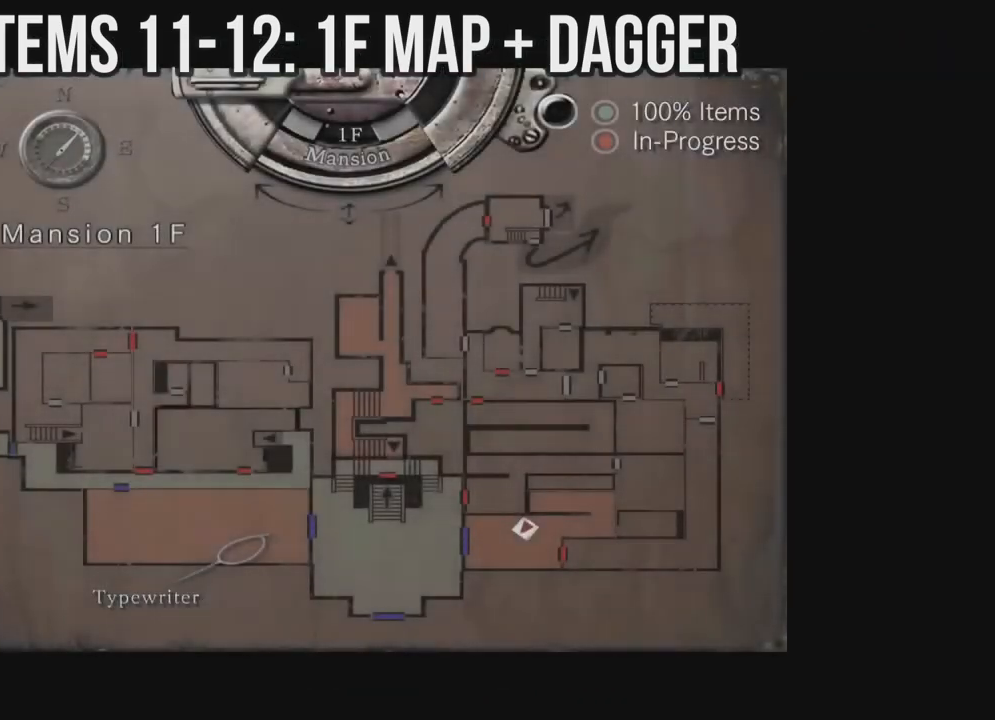
{"buttons": [], "left_stick": "center", "right_stick": "center", "events": [[50, "A", "up"]]}
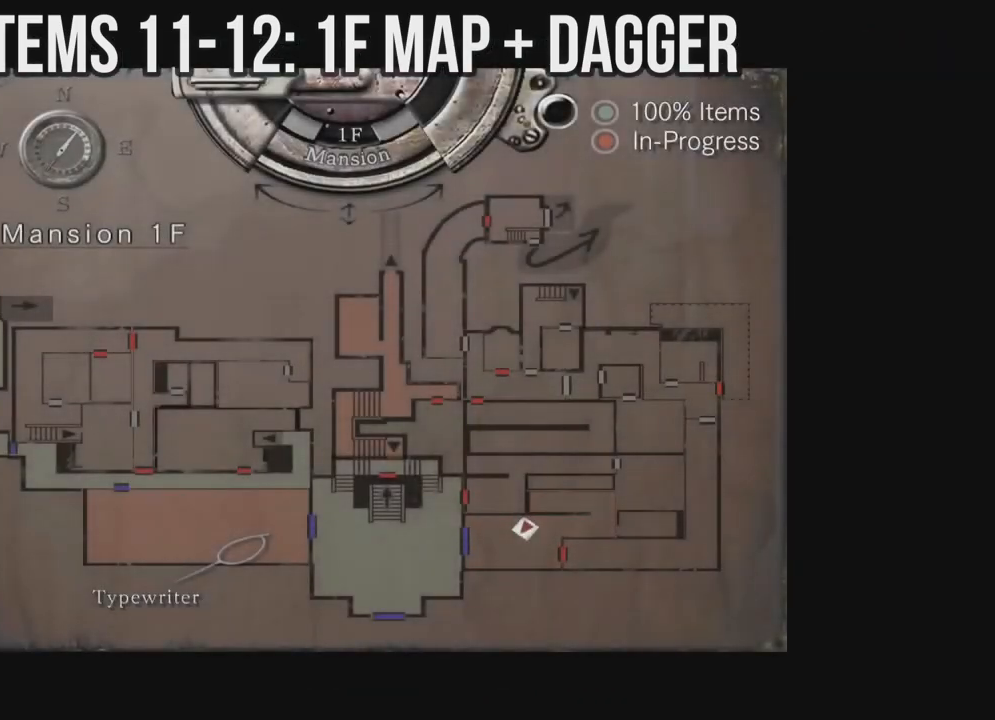
{"buttons": [], "left_stick": "center", "right_stick": "center", "events": []}
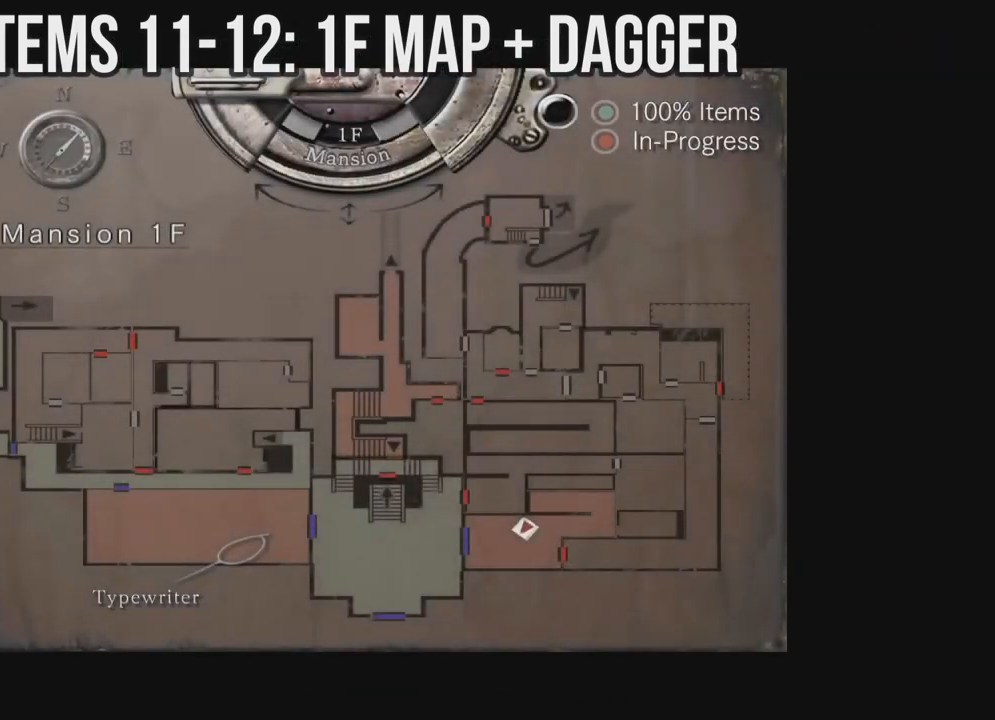
{"buttons": ["B"], "left_stick": "center", "right_stick": "center", "events": [[483, "B", "down"]]}
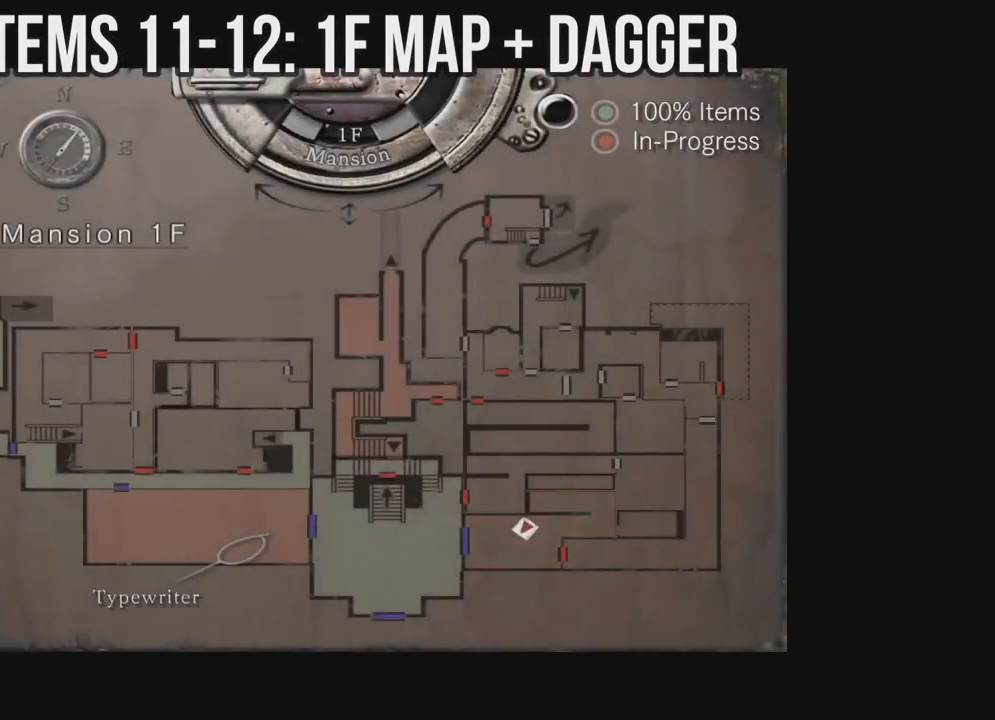
{"buttons": ["DPAD_RIGHT"], "left_stick": "center", "right_stick": "center", "events": [[83, "B", "up"], [467, "DPAD_RIGHT", "down"]]}
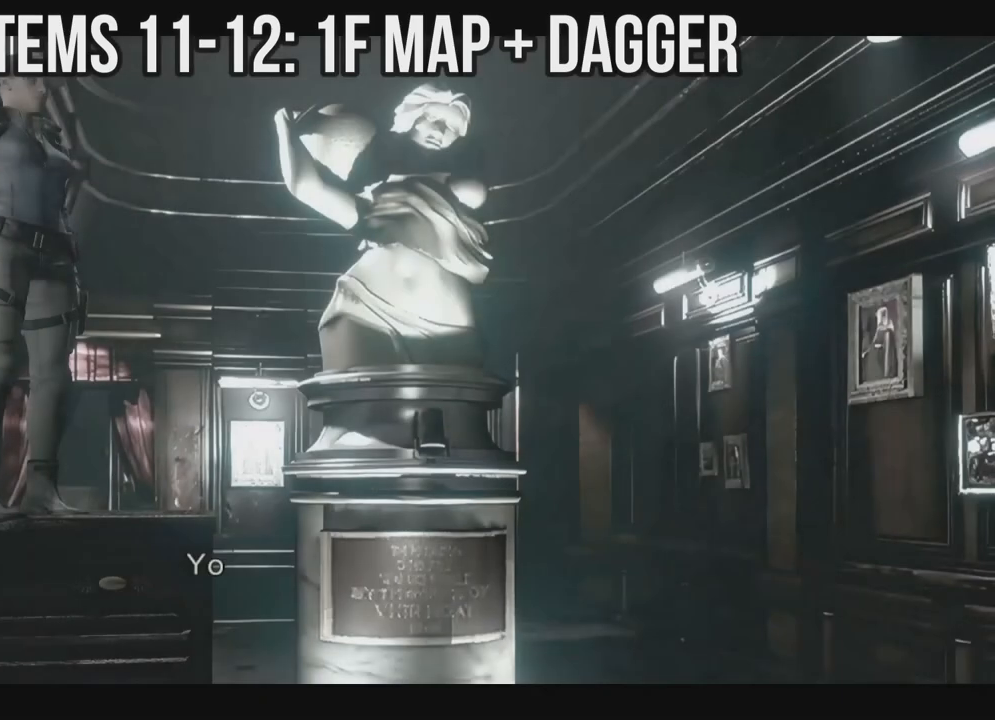
{"buttons": ["A", "DPAD_RIGHT"], "left_stick": "center", "right_stick": "center", "events": [[467, "A", "down"]]}
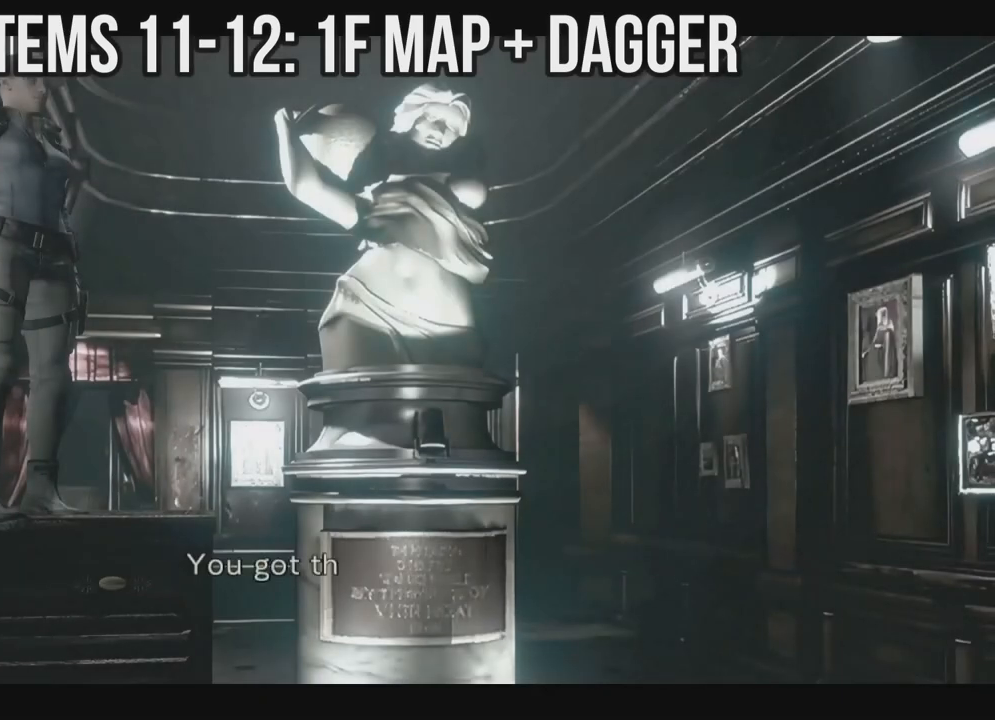
{"buttons": ["DPAD_RIGHT"], "left_stick": "center", "right_stick": "center", "events": [[483, "A", "up"]]}
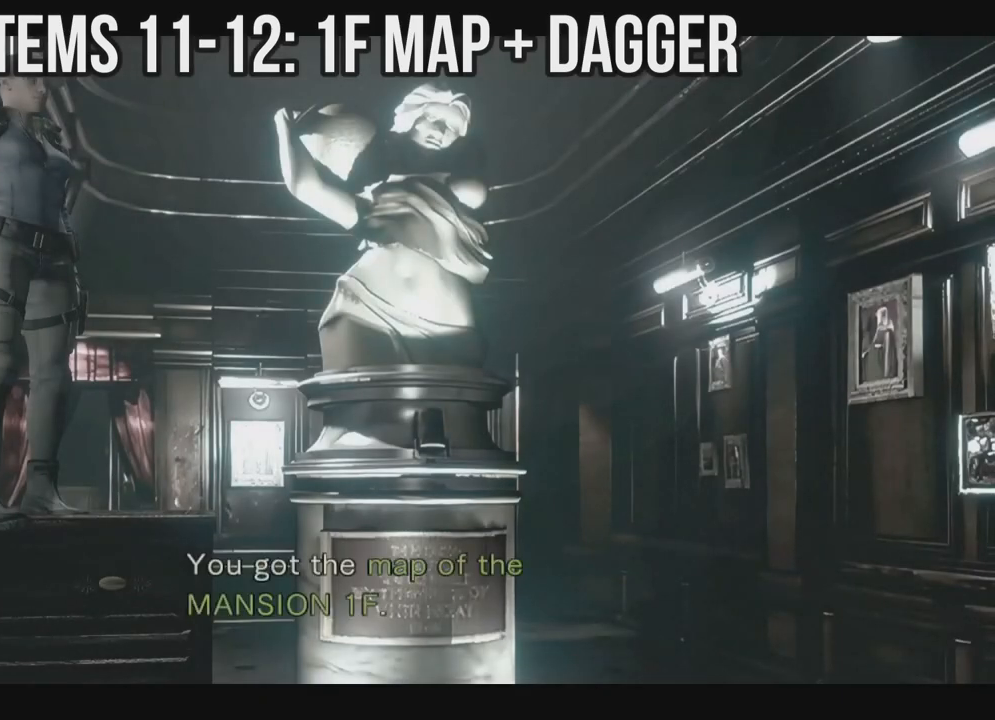
{"buttons": ["DPAD_RIGHT"], "left_stick": "center", "right_stick": "center", "events": [[133, "A", "down"], [250, "A", "up"]]}
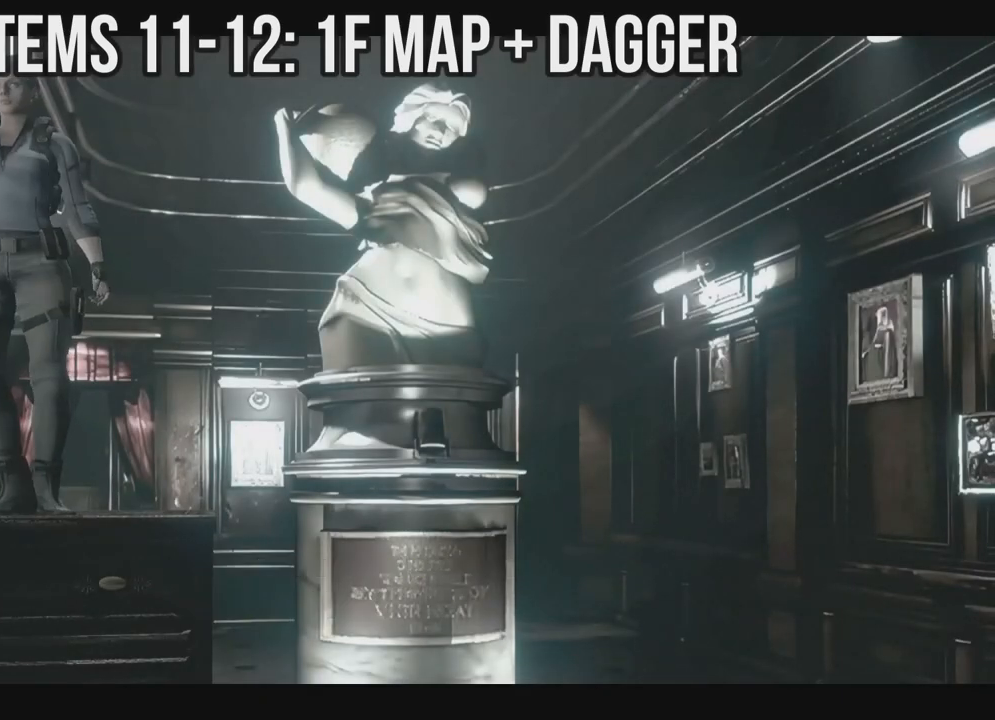
{"buttons": ["A", "DPAD_UP"], "left_stick": "center", "right_stick": "center", "events": [[83, "DPAD_RIGHT", "up"], [100, "A", "down"], [100, "DPAD_UP", "down"], [200, "A", "up"], [267, "A", "down"], [333, "DPAD_LEFT", "down"], [350, "A", "up"], [433, "A", "down"], [433, "DPAD_LEFT", "up"]]}
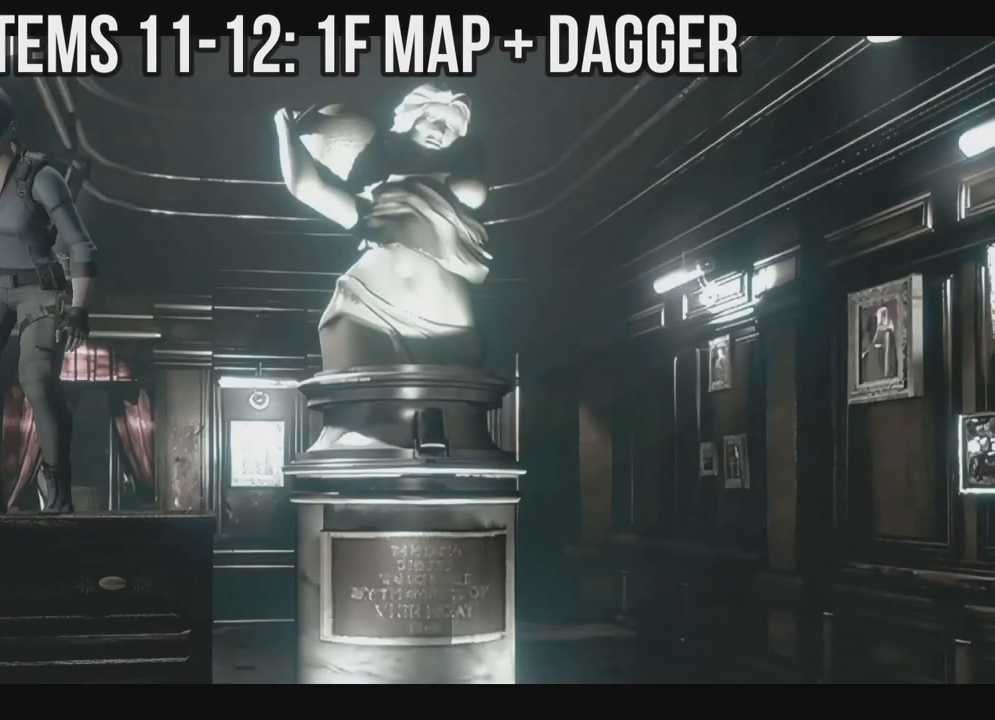
{"buttons": [], "left_stick": "center", "right_stick": "center", "events": [[17, "A", "up"], [33, "DPAD_UP", "up"], [383, "right_stick", "down"], [500, "right_stick", "center"]]}
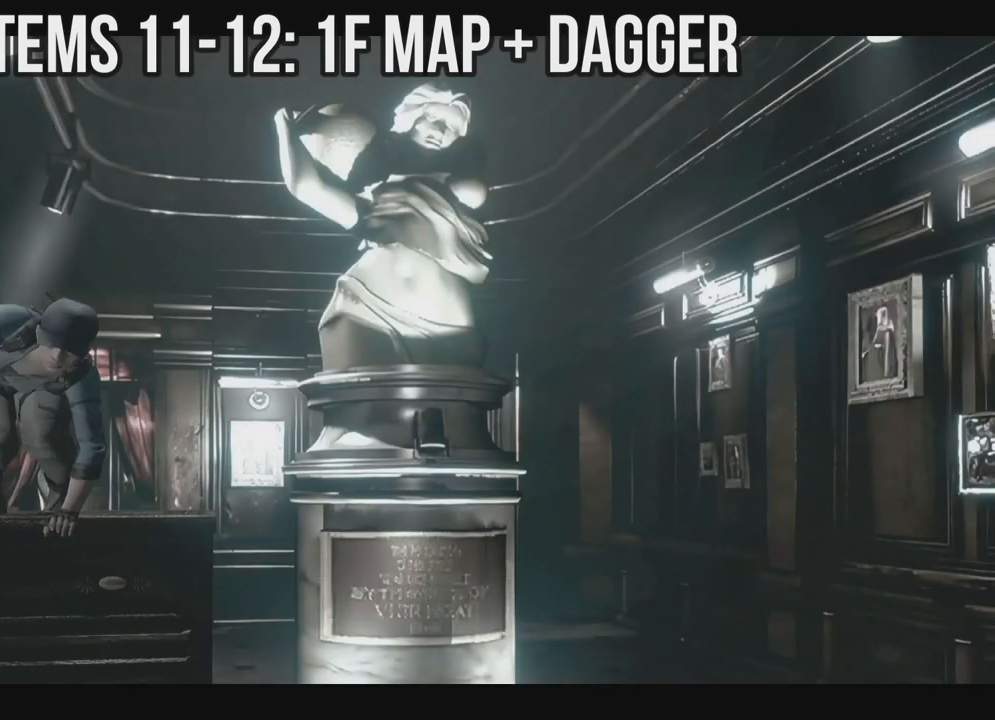
{"buttons": [], "left_stick": "center", "right_stick": "down", "events": [[67, "right_stick", "down"], [183, "right_stick", "center"], [233, "right_stick", "down"]]}
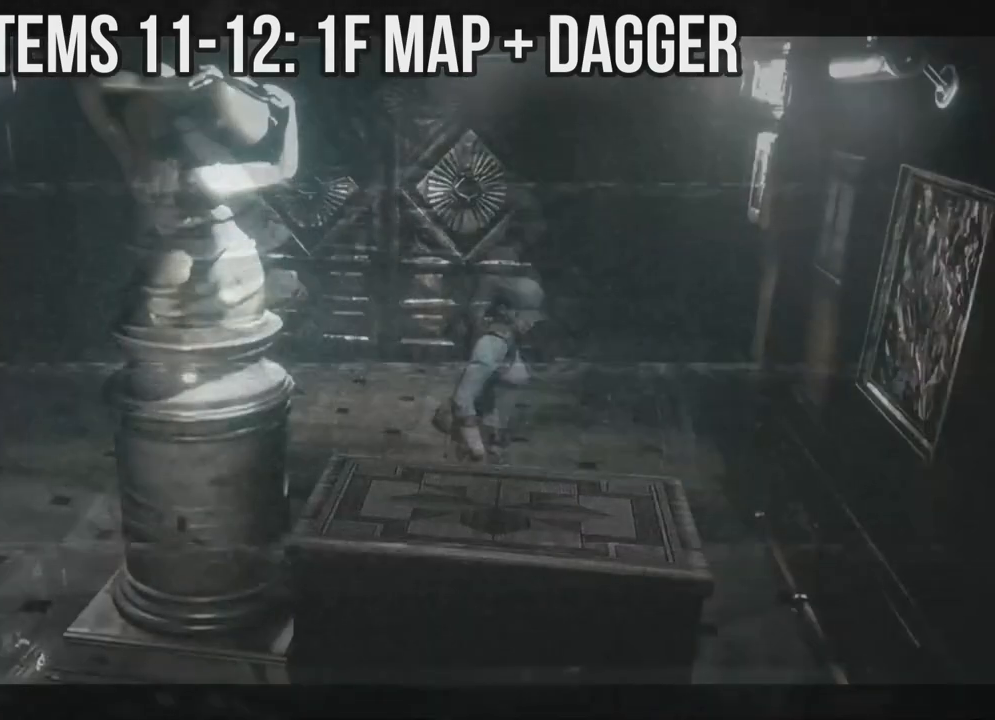
{"buttons": ["DPAD_UP"], "left_stick": "center", "right_stick": "center", "events": [[17, "right_stick", "center"], [100, "DPAD_UP", "down"]]}
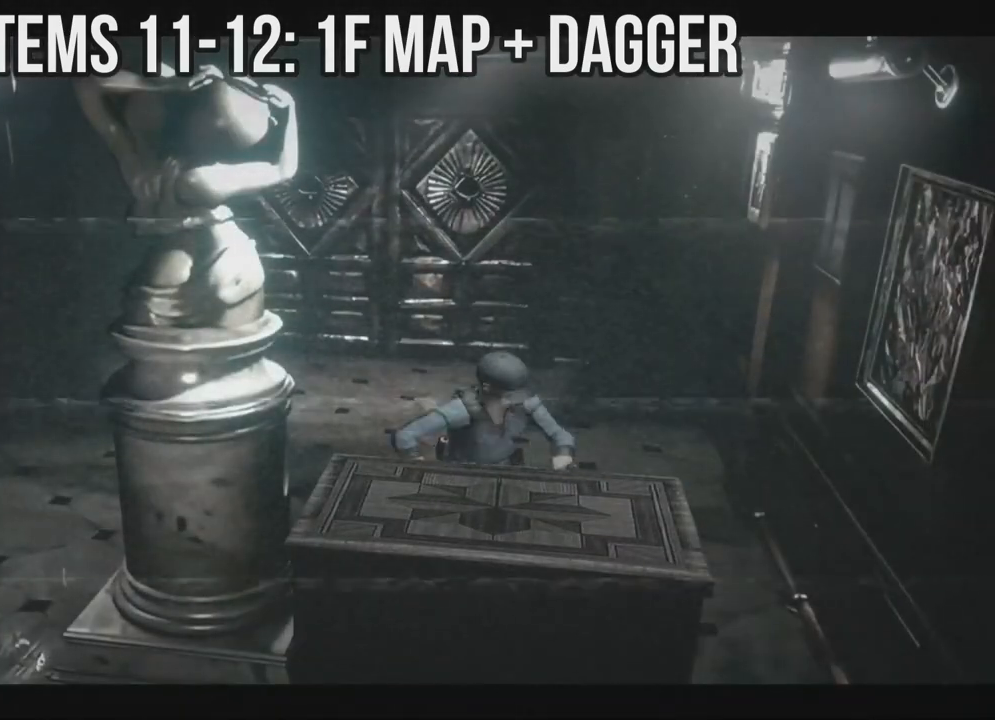
{"buttons": ["DPAD_UP"], "left_stick": "center", "right_stick": "center", "events": []}
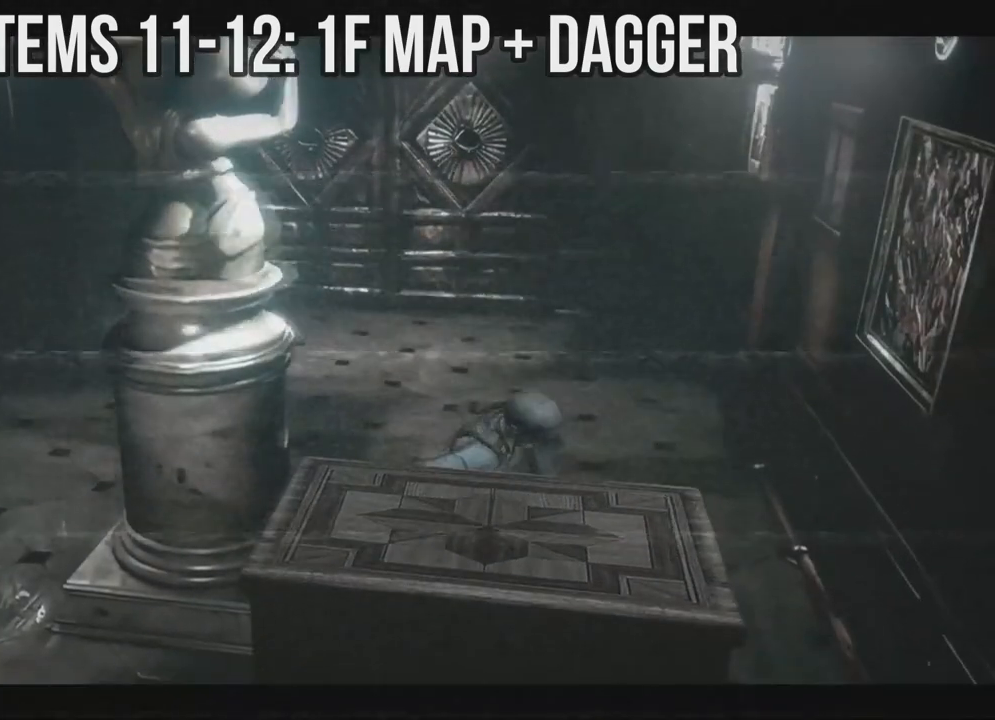
{"buttons": ["DPAD_UP"], "left_stick": "right", "right_stick": "center", "events": [[433, "left_stick", "right"]]}
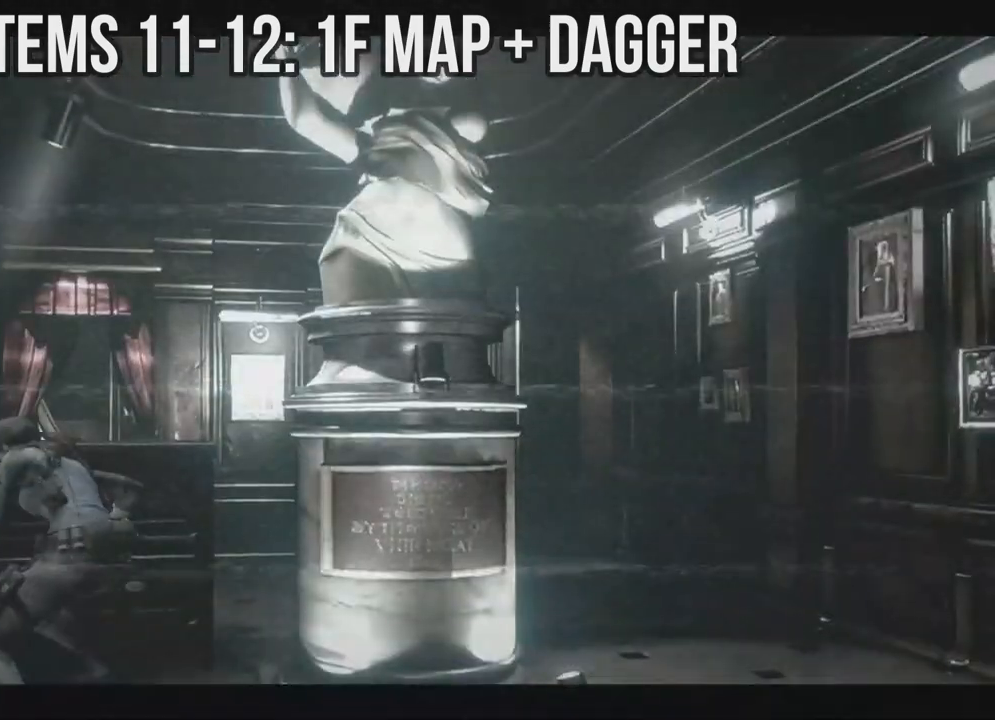
{"buttons": ["DPAD_UP"], "left_stick": "center", "right_stick": "center", "events": [[350, "left_stick", "center"]]}
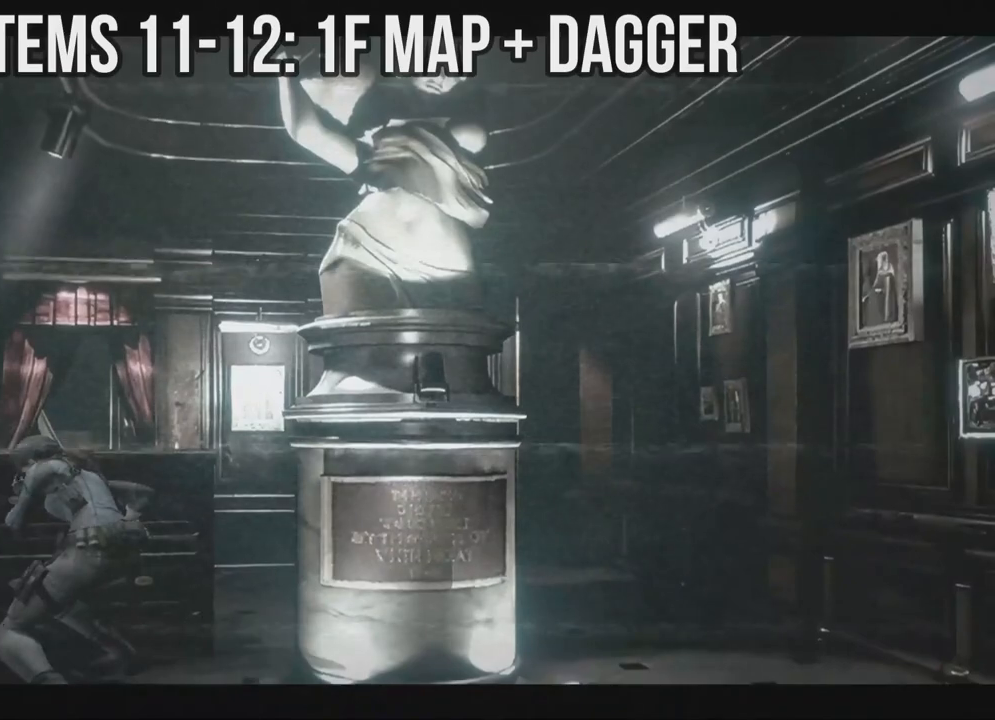
{"buttons": ["DPAD_UP"], "left_stick": "center", "right_stick": "center", "events": []}
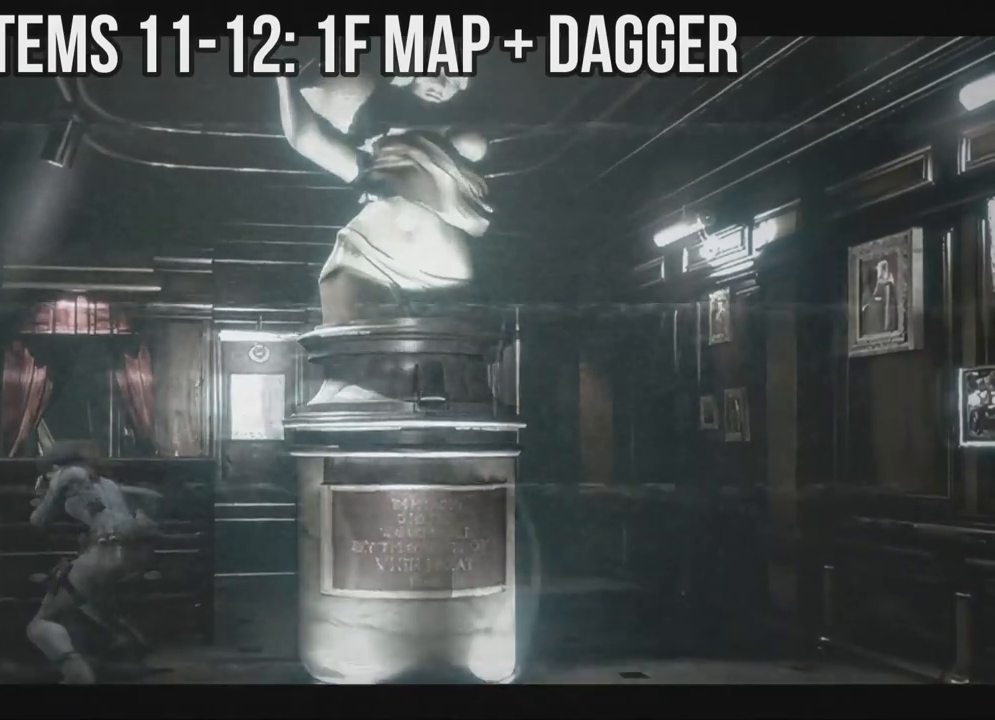
{"buttons": ["DPAD_UP"], "left_stick": "center", "right_stick": "center", "events": []}
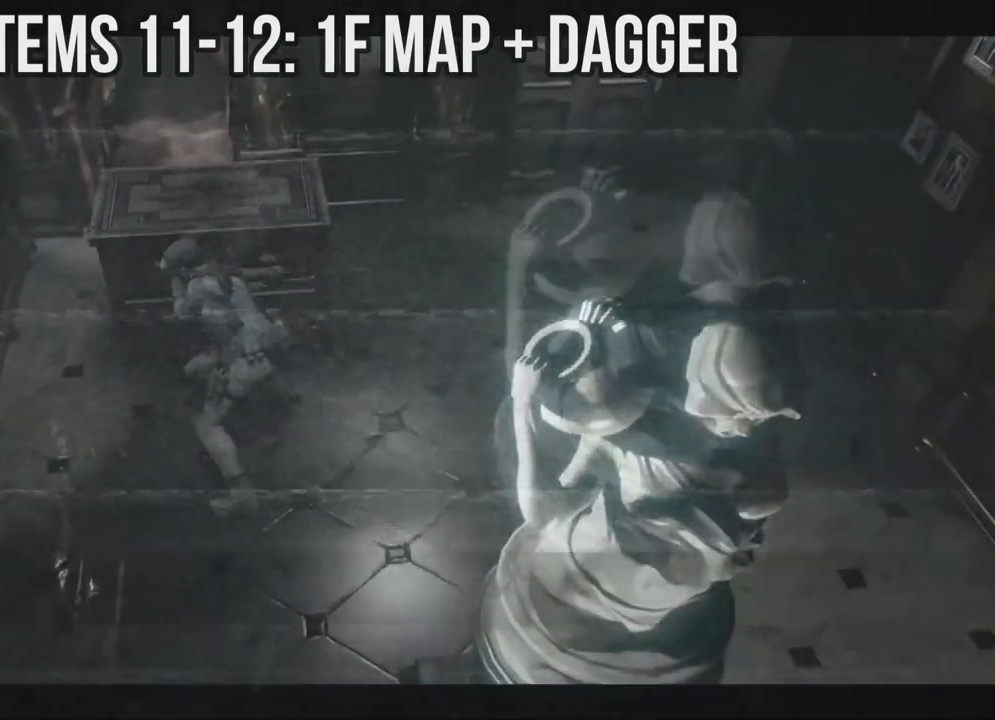
{"buttons": ["DPAD_UP"], "left_stick": "center", "right_stick": "center", "events": []}
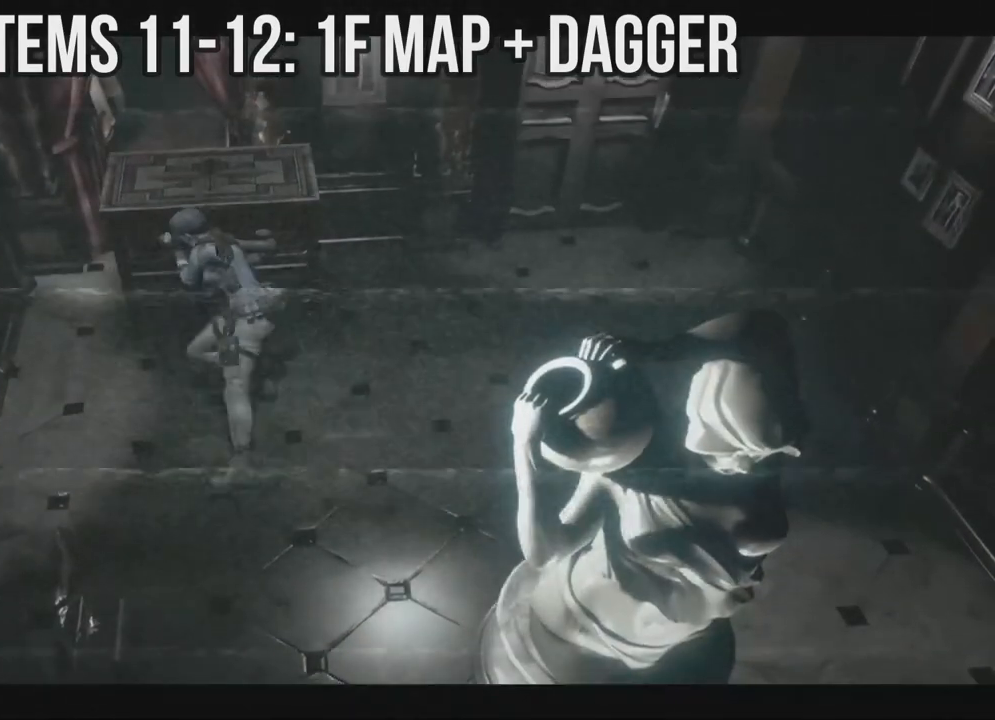
{"buttons": ["DPAD_UP"], "left_stick": "center", "right_stick": "center", "events": []}
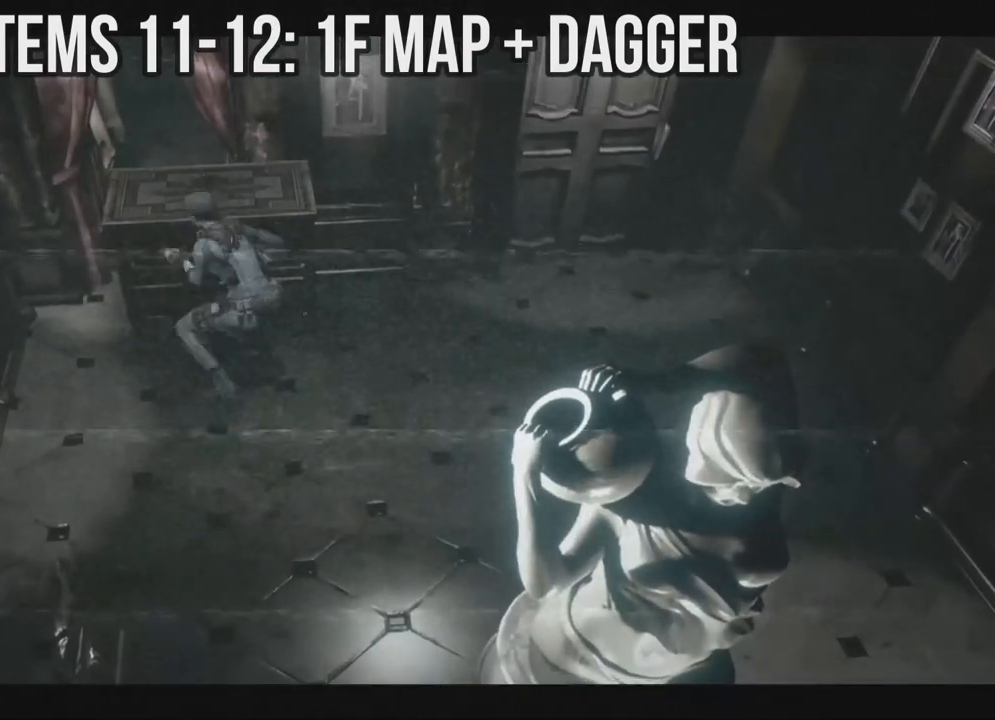
{"buttons": [], "left_stick": "center", "right_stick": "center", "events": [[317, "A", "down"], [367, "A", "up"], [417, "DPAD_UP", "up"]]}
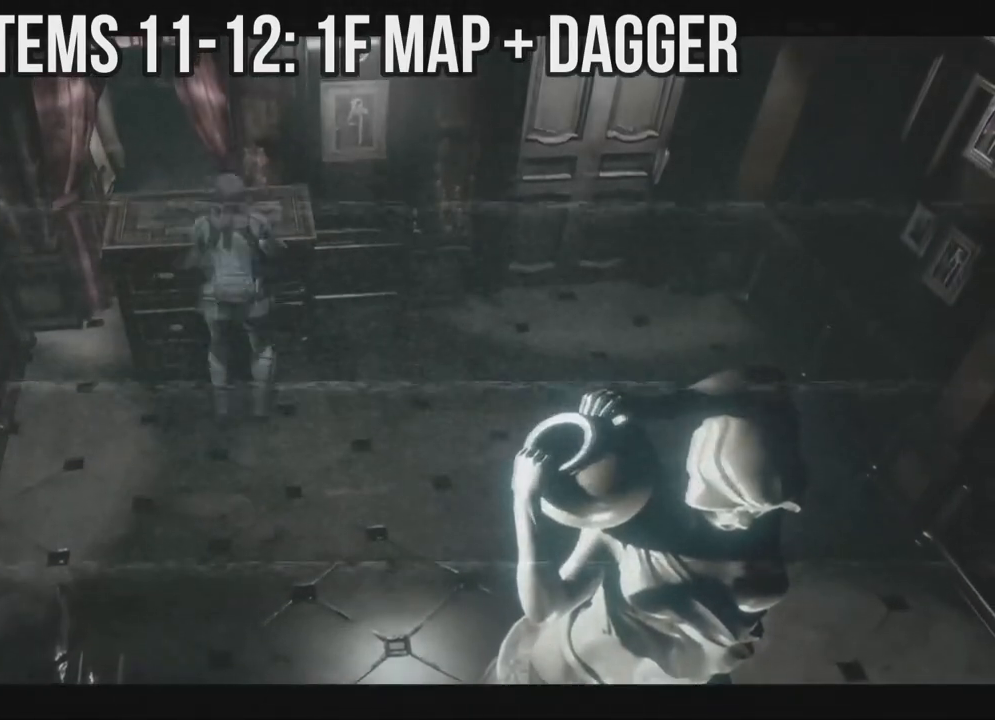
{"buttons": ["DPAD_UP", "DPAD_LEFT"], "left_stick": "center", "right_stick": "center", "events": [[333, "DPAD_UP", "down"], [367, "DPAD_LEFT", "down"], [450, "A", "down"], [483, "A", "up"]]}
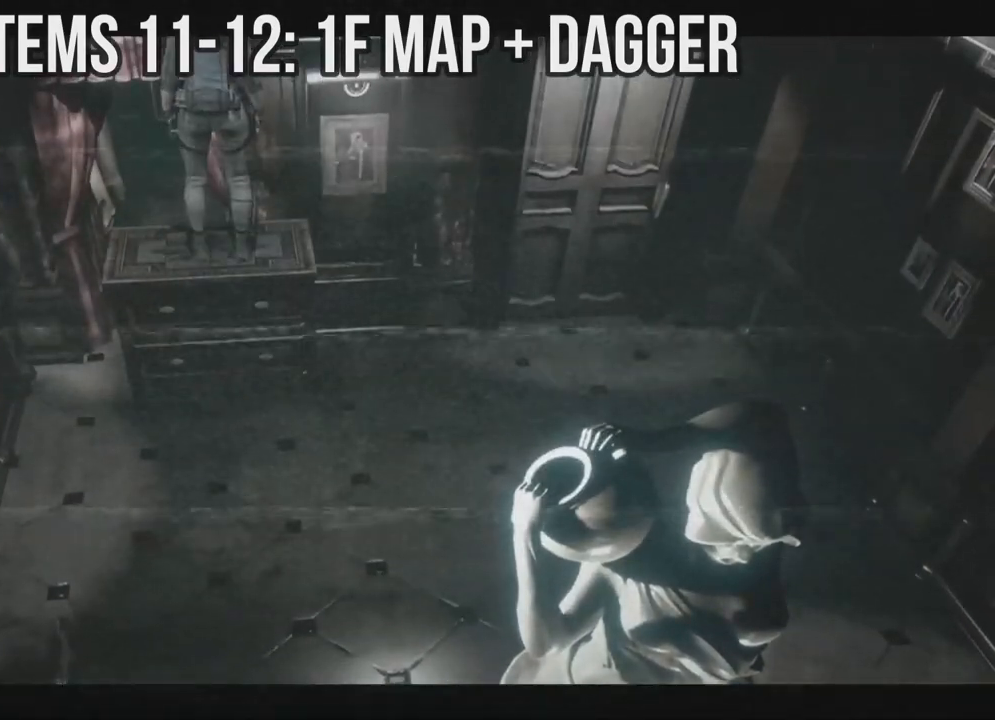
{"buttons": ["DPAD_UP"], "left_stick": "center", "right_stick": "center", "events": [[17, "A", "down"], [50, "A", "up"], [67, "A", "down"], [100, "A", "up"], [133, "A", "down"], [150, "A", "up"], [183, "A", "down"], [200, "A", "up"], [233, "A", "down"], [250, "DPAD_LEFT", "up"], [267, "A", "up"], [283, "A", "down"], [300, "DPAD_RIGHT", "down"], [317, "A", "up"], [350, "A", "down"], [350, "DPAD_RIGHT", "up"], [367, "A", "up"], [400, "A", "down"], [500, "A", "up"]]}
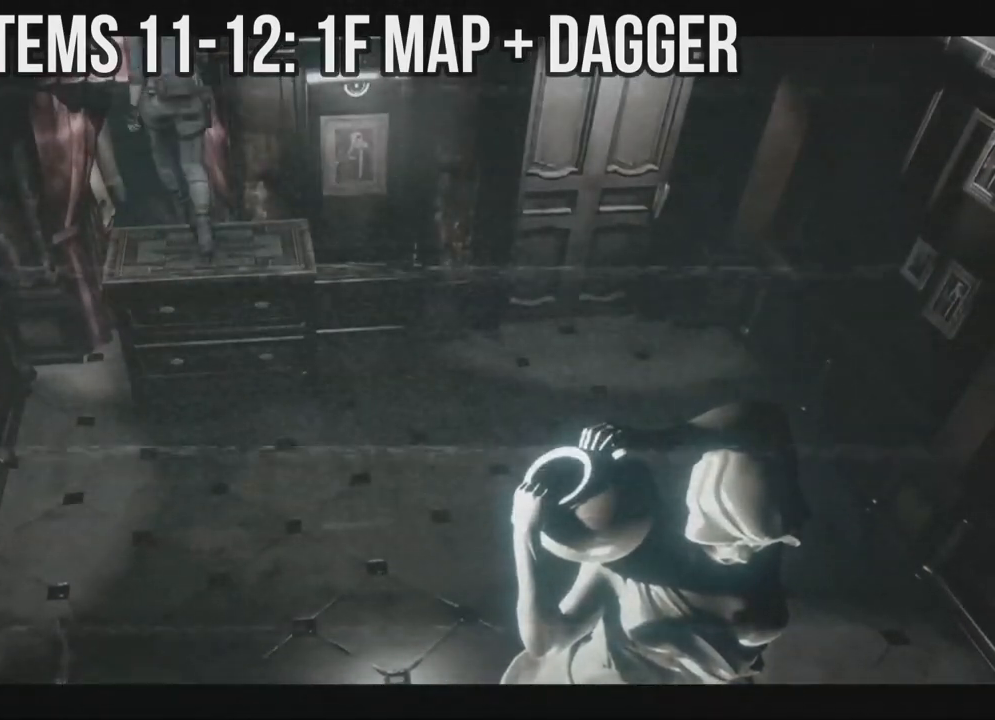
{"buttons": ["DPAD_UP"], "left_stick": "center", "right_stick": "center", "events": [[17, "A", "down"], [167, "A", "up"], [217, "DPAD_UP", "up"], [483, "DPAD_UP", "down"]]}
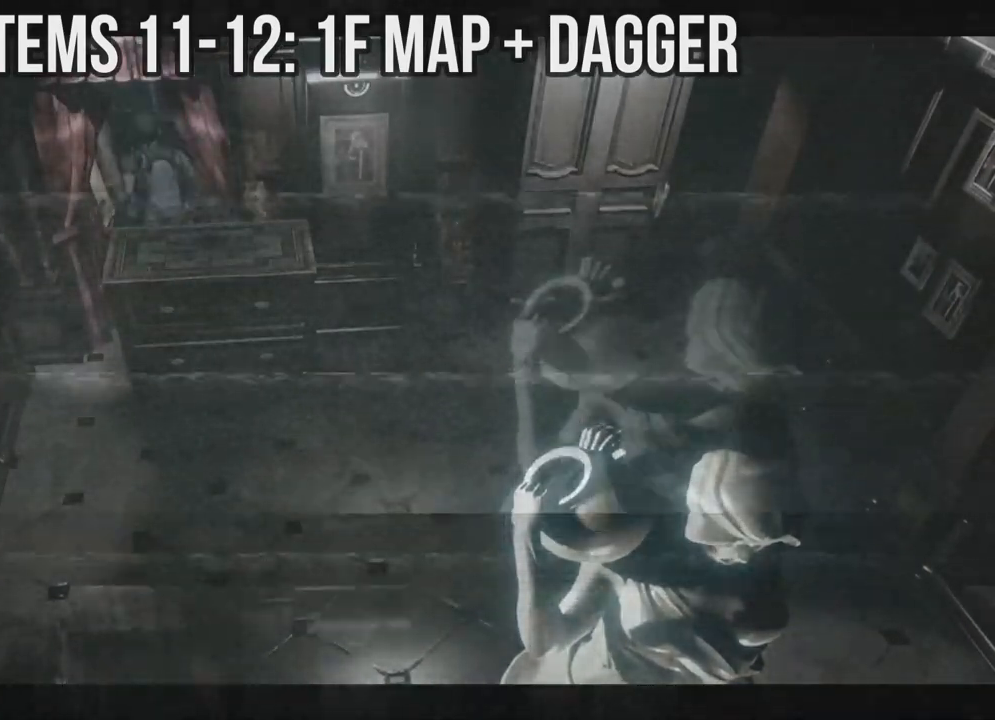
{"buttons": ["X", "DPAD_UP"], "left_stick": "center", "right_stick": "center", "events": [[33, "X", "down"]]}
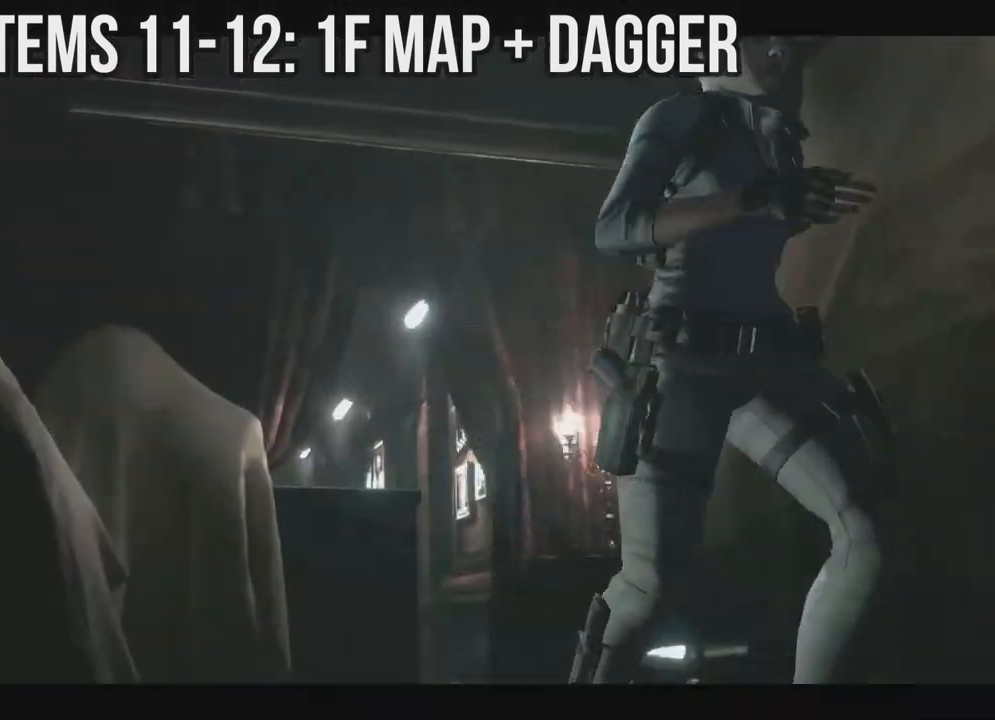
{"buttons": ["X", "DPAD_UP", "DPAD_LEFT"], "left_stick": "center", "right_stick": "center", "events": [[450, "DPAD_LEFT", "down"]]}
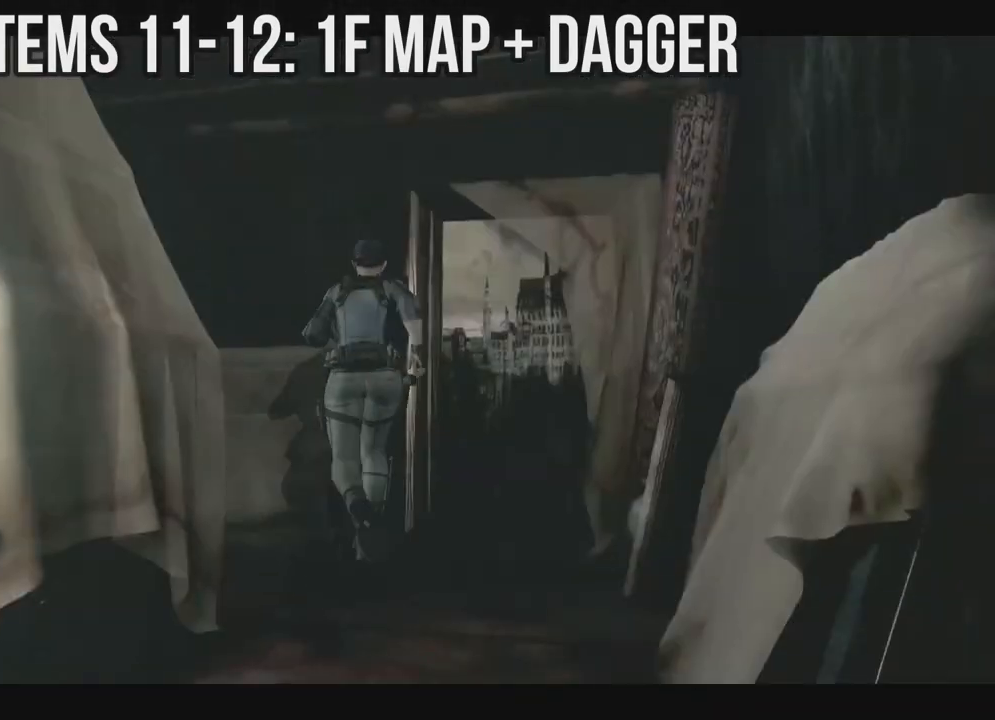
{"buttons": ["X", "DPAD_UP"], "left_stick": "center", "right_stick": "center", "events": [[400, "DPAD_LEFT", "up"]]}
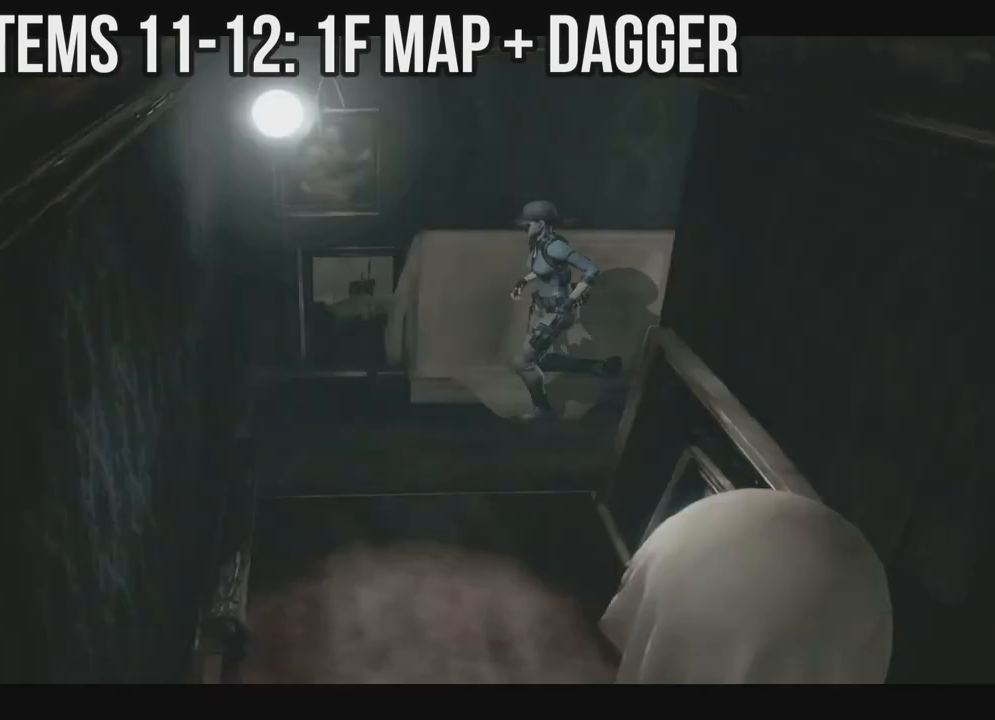
{"buttons": ["X", "DPAD_UP", "DPAD_LEFT"], "left_stick": "center", "right_stick": "center", "events": [[350, "DPAD_LEFT", "down"]]}
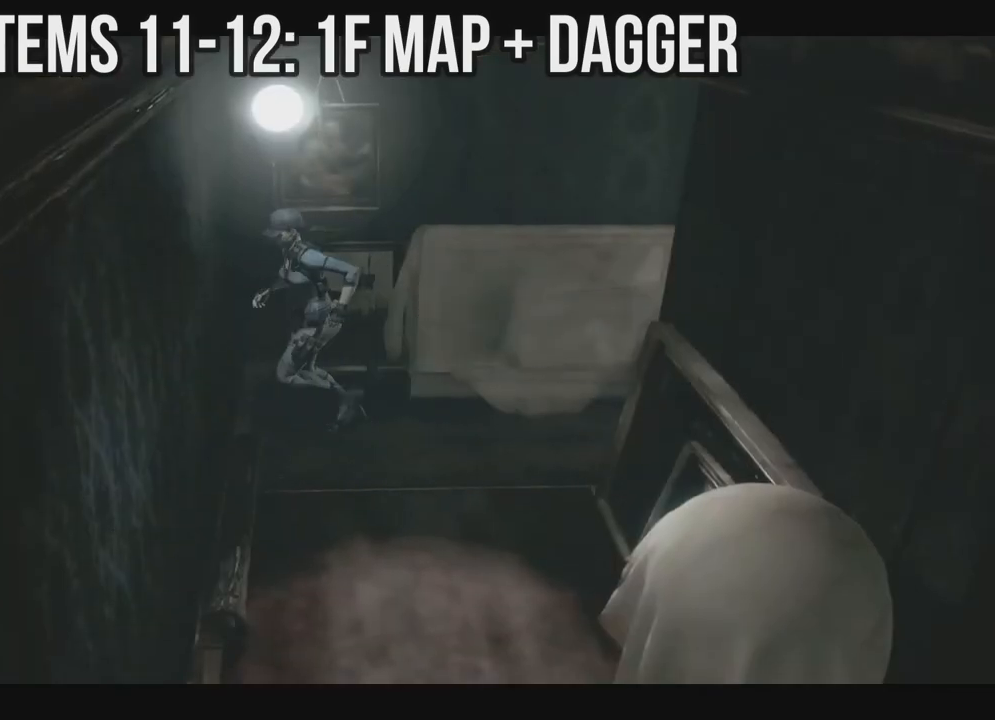
{"buttons": ["X", "DPAD_UP"], "left_stick": "center", "right_stick": "center", "events": [[333, "DPAD_LEFT", "up"]]}
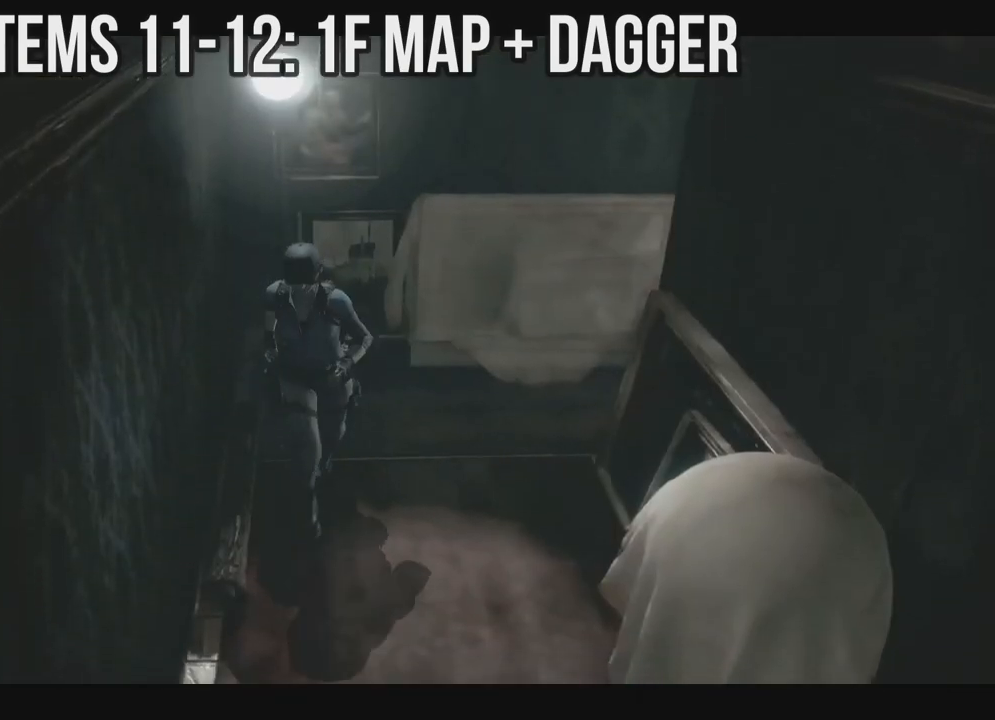
{"buttons": ["X", "DPAD_UP"], "left_stick": "center", "right_stick": "center", "events": []}
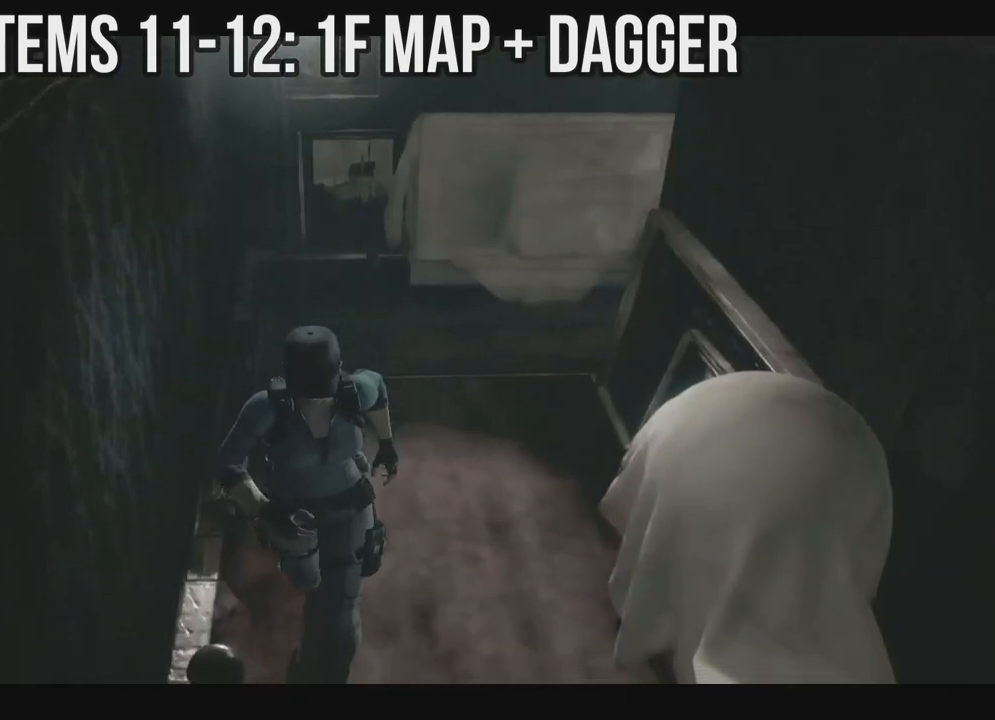
{"buttons": ["X", "DPAD_UP"], "left_stick": "center", "right_stick": "center", "events": [[217, "DPAD_LEFT", "down"], [317, "DPAD_LEFT", "up"]]}